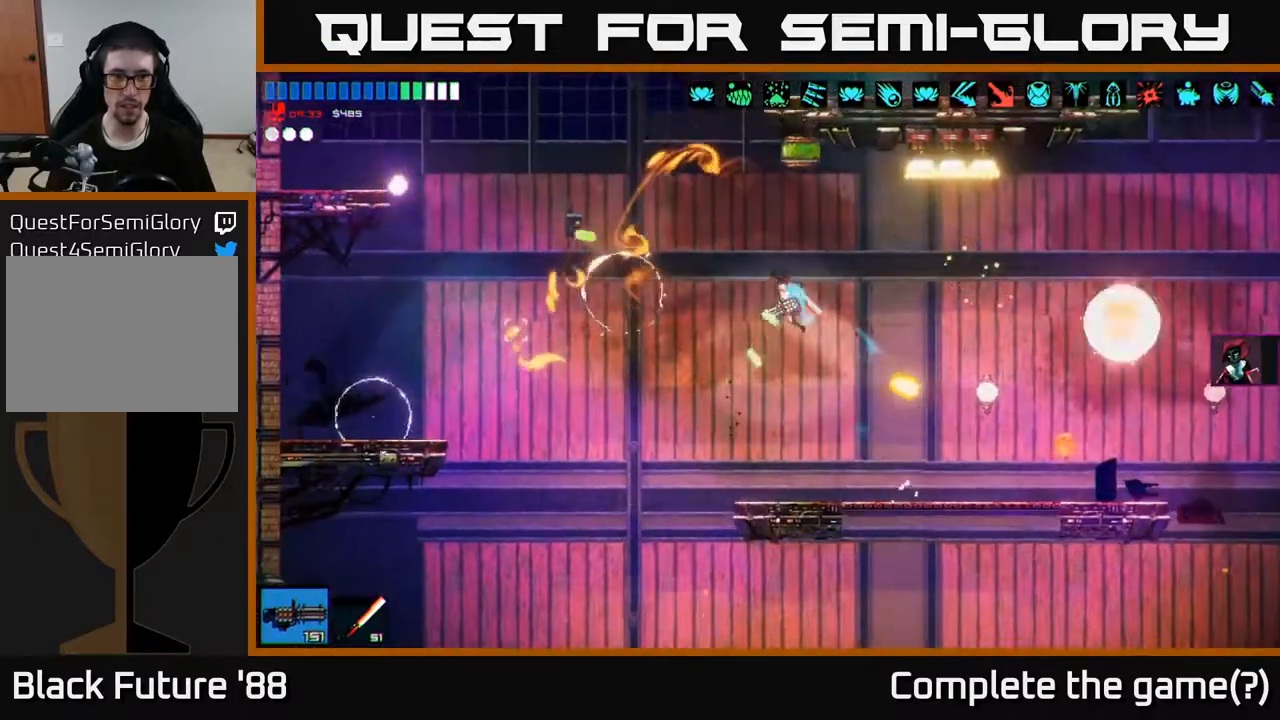
Gameplay with a controller (Xbox layout); each line is a JSON object with the inputs held at the frame after it. "events" lists button and stick changes between this image and that frame as [ms after this image, input, new state], when the widget could be followed in between.
{"buttons": ["R2"], "left_stick": "center", "right_stick": "left", "events": [[33, "left_stick", "right"], [150, "R2", "down"], [250, "left_stick", "center"], [300, "left_stick", "left"], [450, "left_stick", "center"]]}
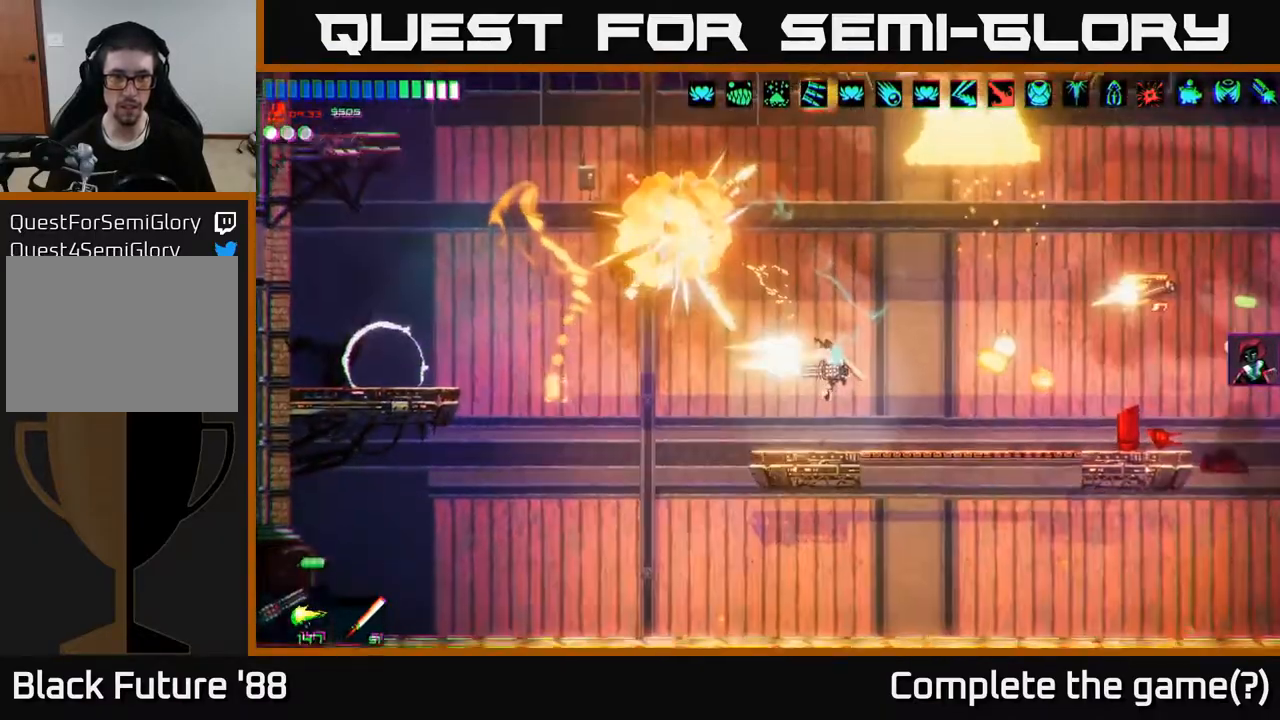
{"buttons": ["R2"], "left_stick": "left", "right_stick": "left", "events": [[133, "R2", "up"], [133, "left_stick", "left"], [483, "R2", "down"]]}
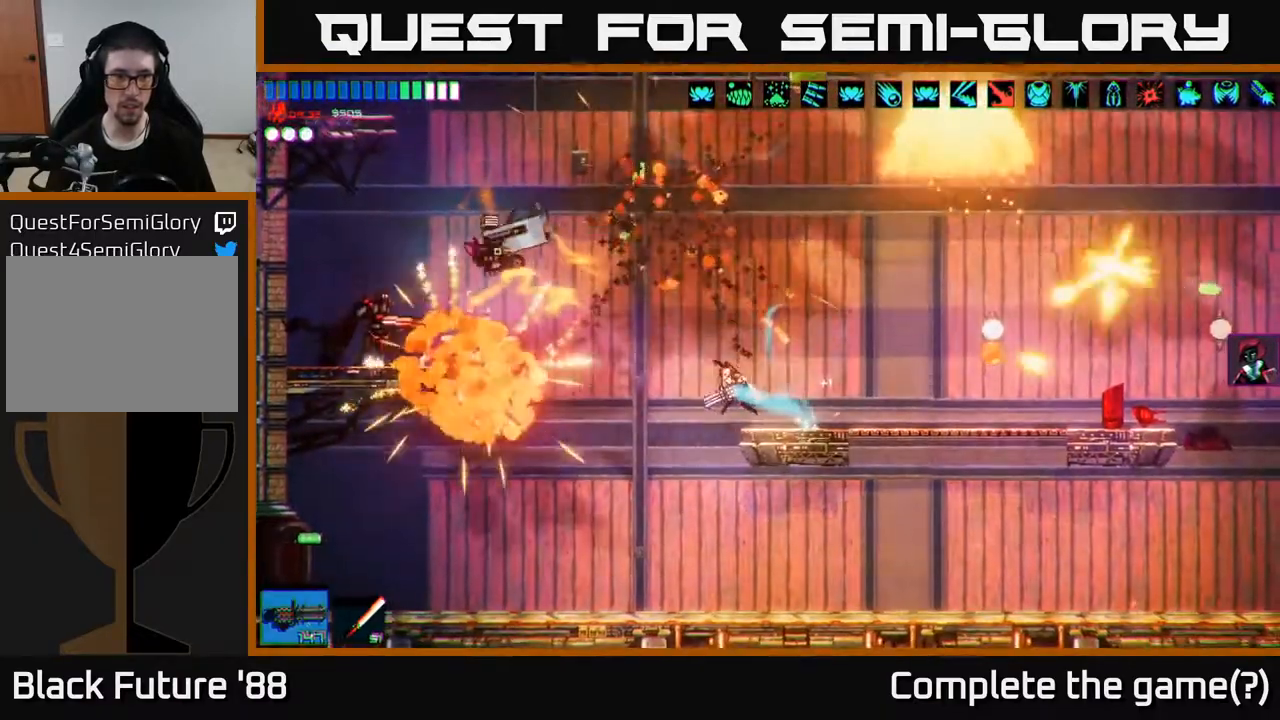
{"buttons": [], "left_stick": "center", "right_stick": "up-left", "events": [[233, "R2", "up"], [350, "right_stick", "up-left"], [450, "left_stick", "center"]]}
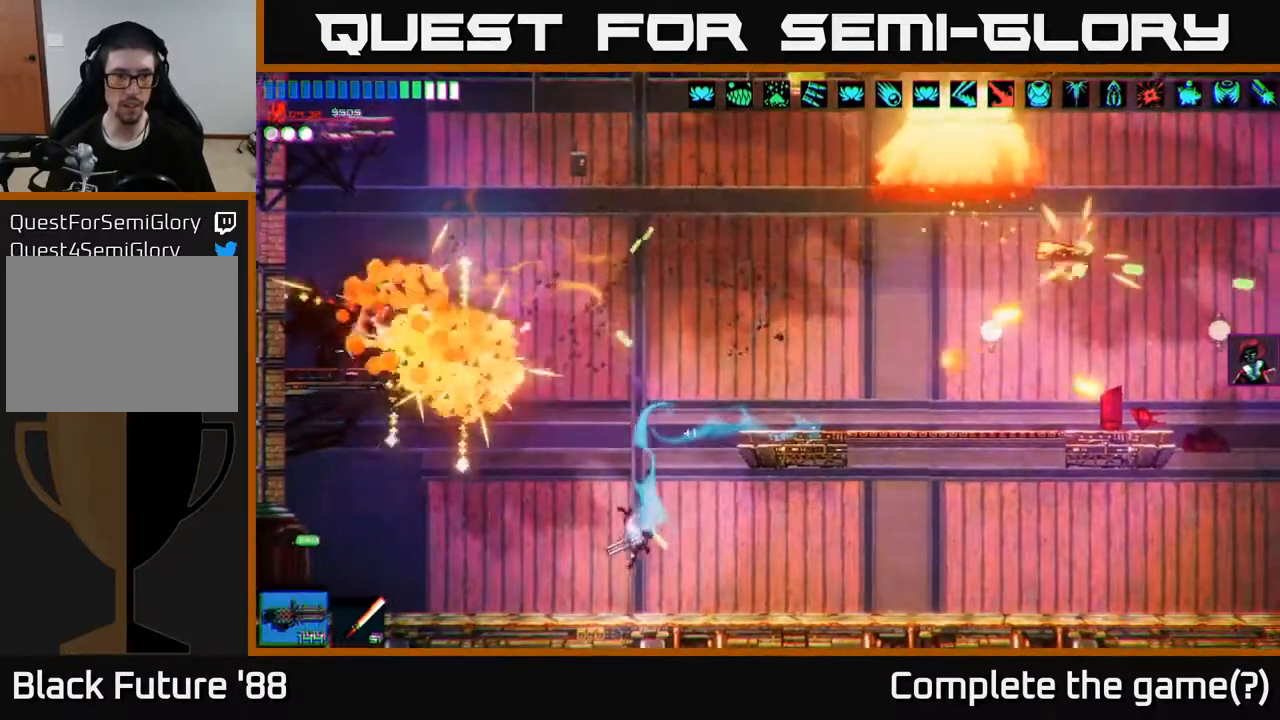
{"buttons": ["A"], "left_stick": "left", "right_stick": "up-right", "events": [[83, "right_stick", "up"], [100, "left_stick", "left"], [167, "A", "down"], [267, "right_stick", "up-right"], [367, "A", "up"], [500, "A", "down"]]}
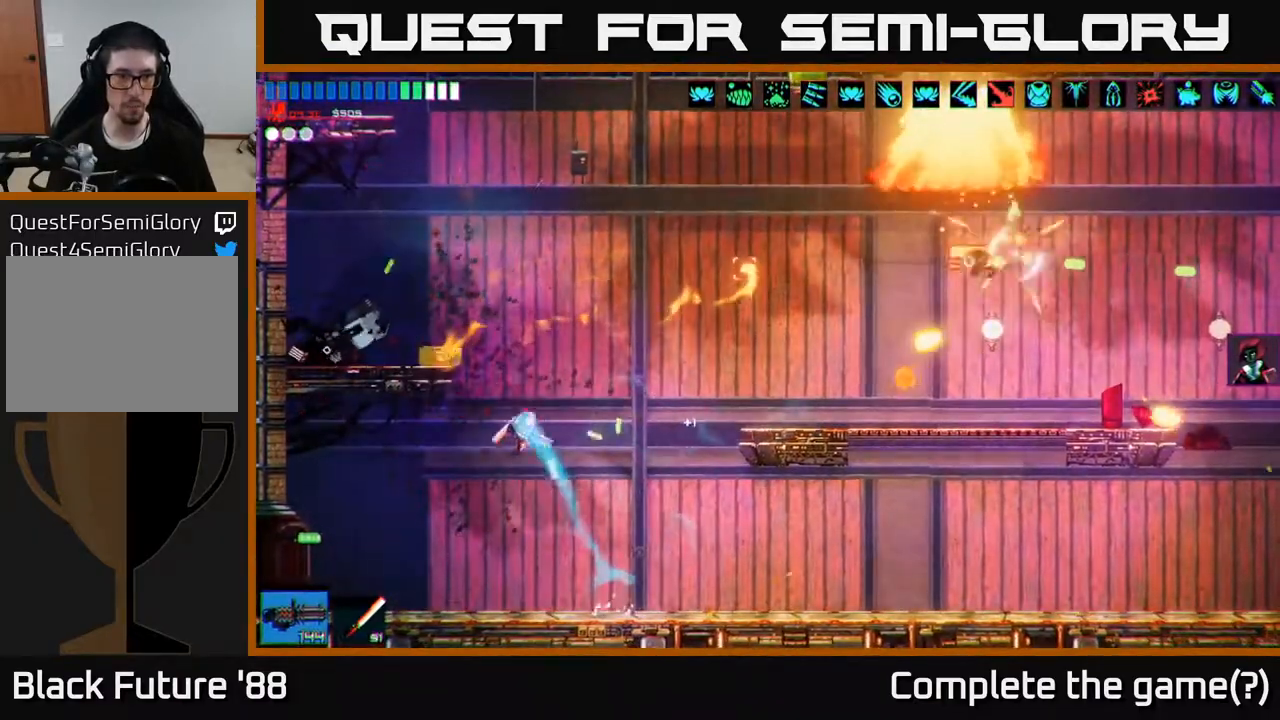
{"buttons": ["R2"], "left_stick": "right", "right_stick": "right", "events": [[150, "right_stick", "center"], [183, "Y", "down"], [250, "A", "up"], [250, "left_stick", "up-left"], [283, "Y", "up"], [400, "right_stick", "right"], [467, "R2", "down"], [483, "left_stick", "right"]]}
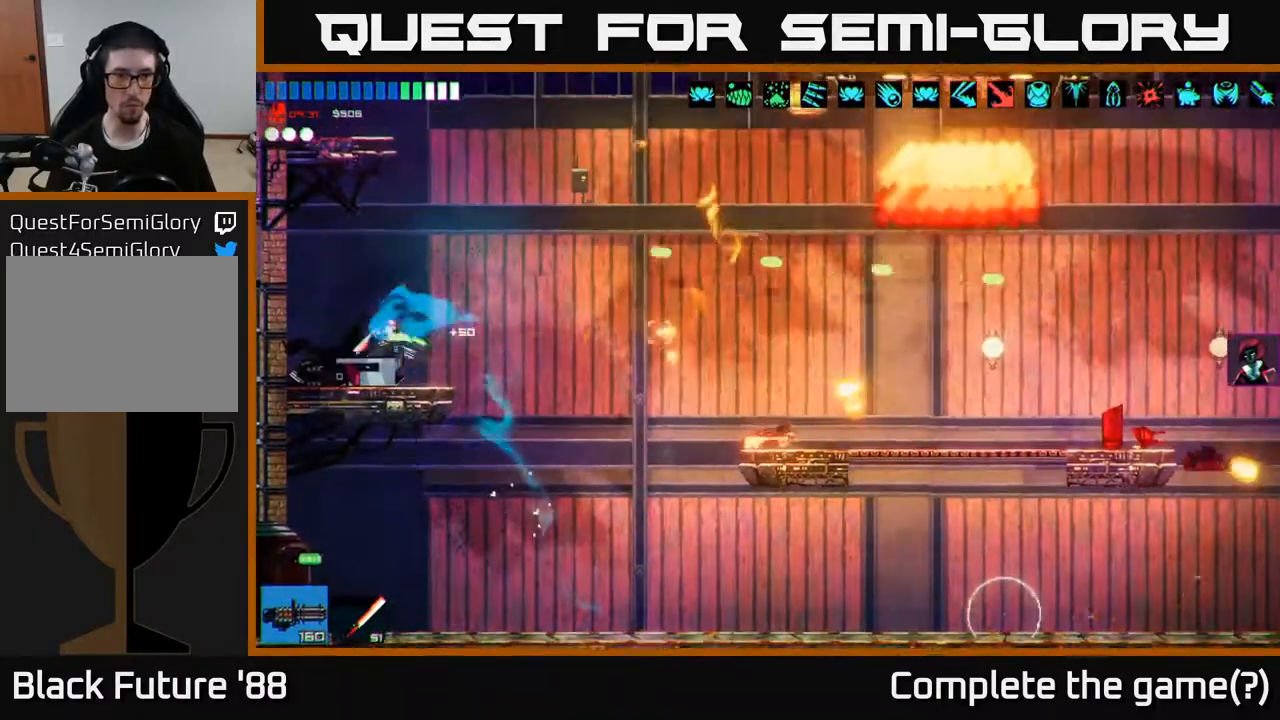
{"buttons": [], "left_stick": "right", "right_stick": "right", "events": [[100, "left_stick", "center"], [267, "R2", "up"], [267, "left_stick", "right"]]}
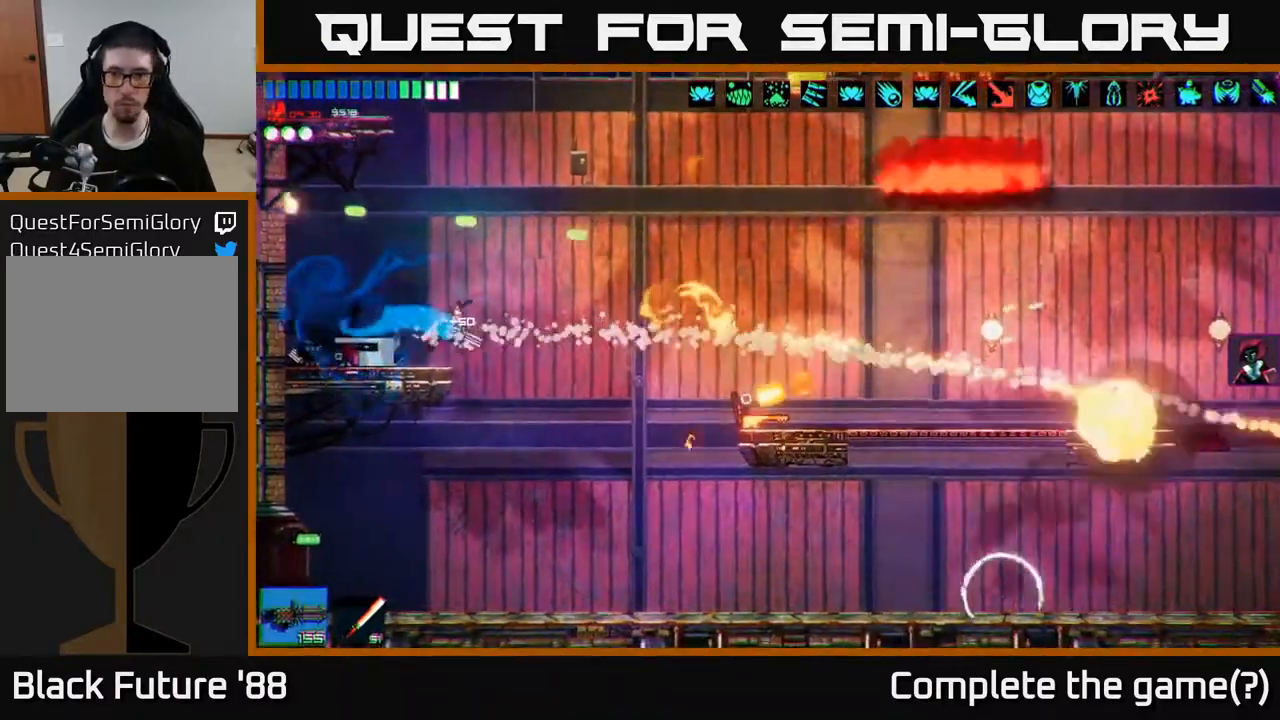
{"buttons": ["A"], "left_stick": "right", "right_stick": "right", "events": [[267, "A", "down"]]}
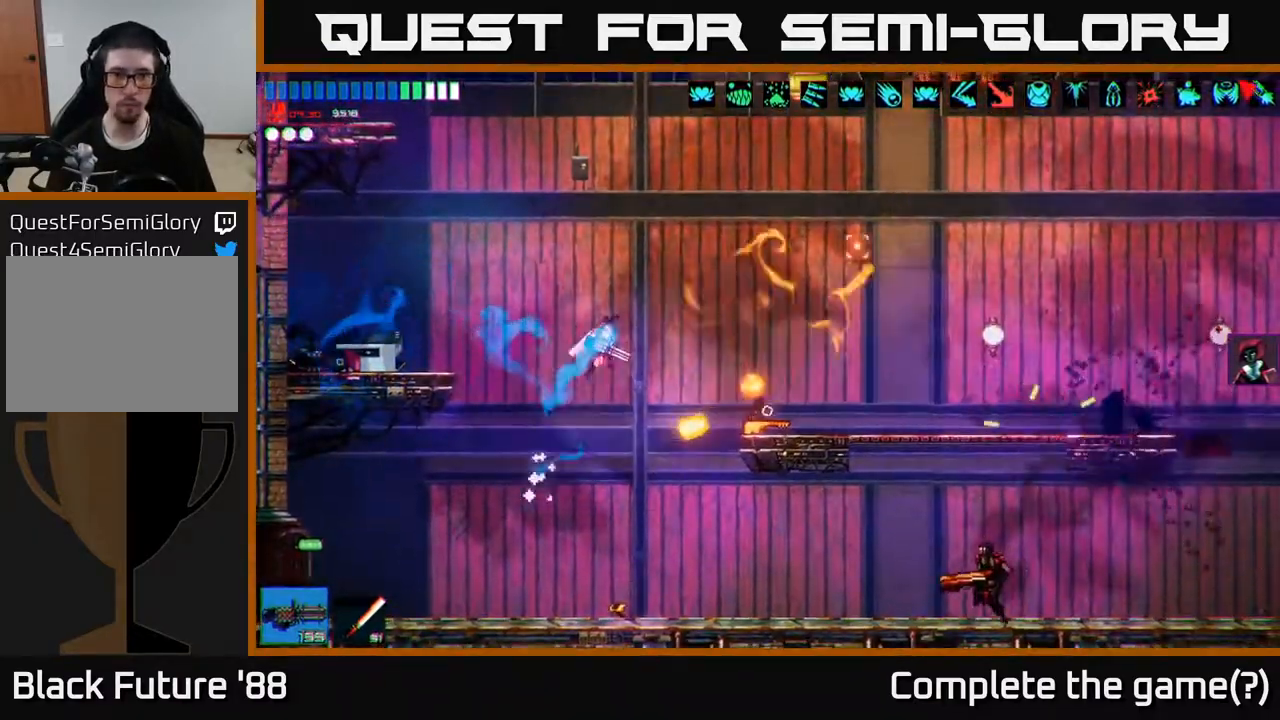
{"buttons": ["R2"], "left_stick": "left", "right_stick": "right", "events": [[17, "A", "up"], [133, "left_stick", "left"], [333, "right_stick", "down-right"], [467, "R2", "down"], [483, "right_stick", "right"]]}
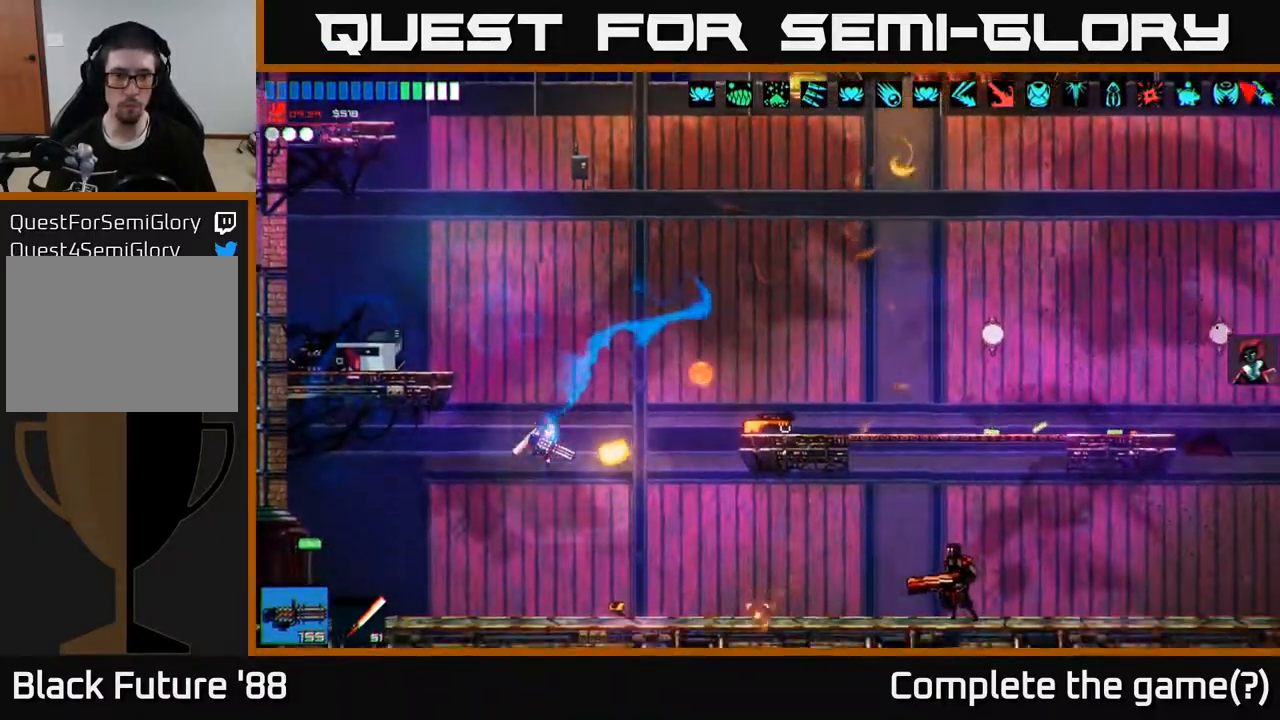
{"buttons": [], "left_stick": "right", "right_stick": "right", "events": [[167, "R2", "up"], [217, "left_stick", "right"]]}
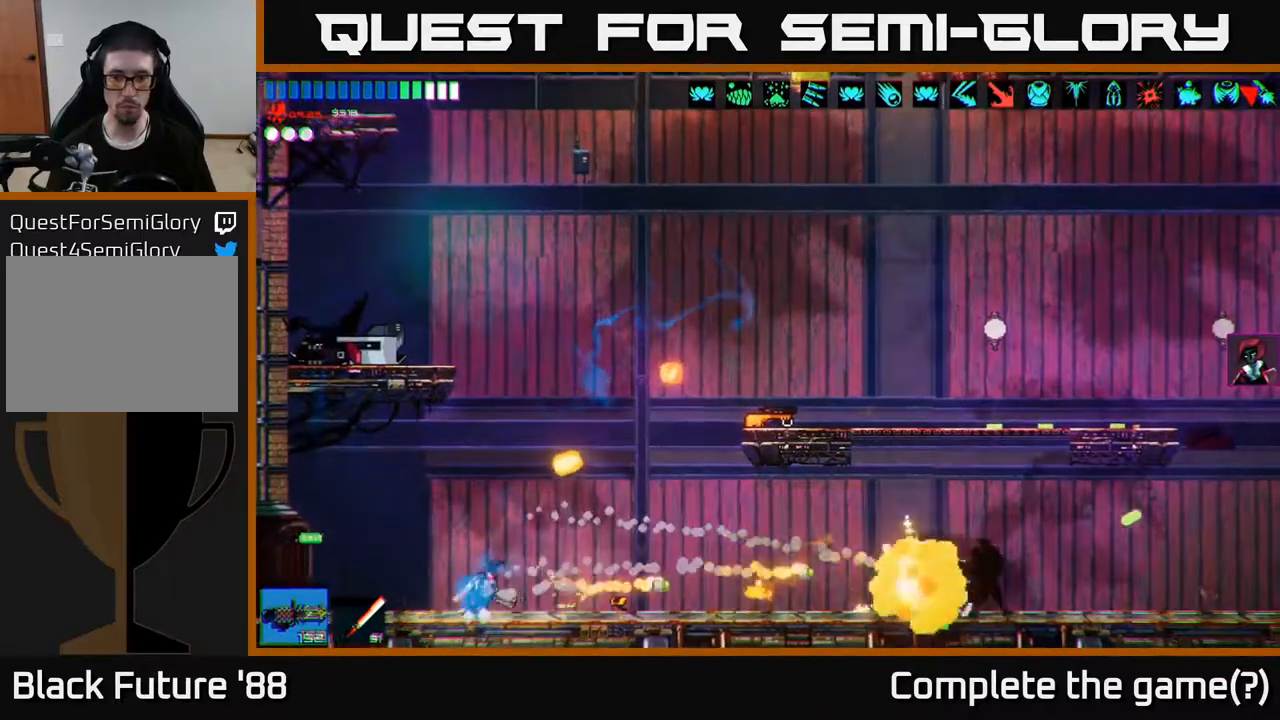
{"buttons": ["L1"], "left_stick": "right", "right_stick": "right", "events": [[450, "L1", "down"]]}
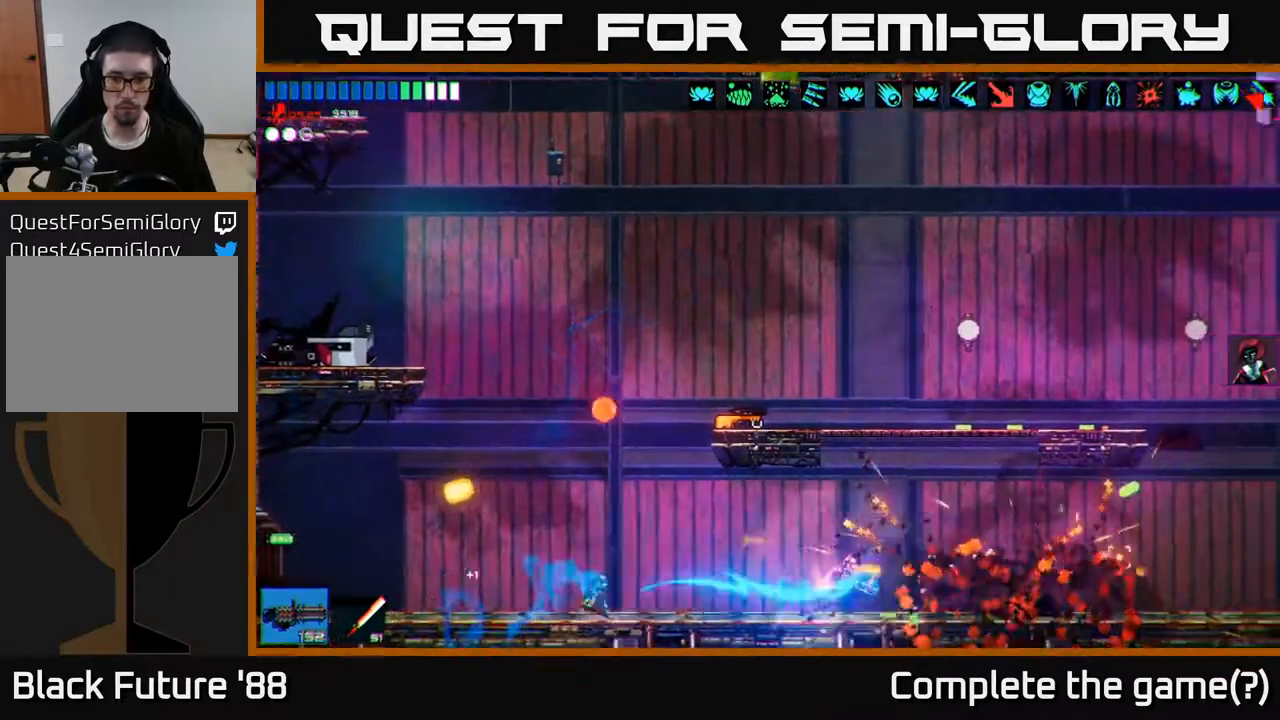
{"buttons": [], "left_stick": "center", "right_stick": "up-right", "events": [[33, "L1", "up"], [283, "left_stick", "left"], [483, "left_stick", "center"], [500, "right_stick", "up-right"]]}
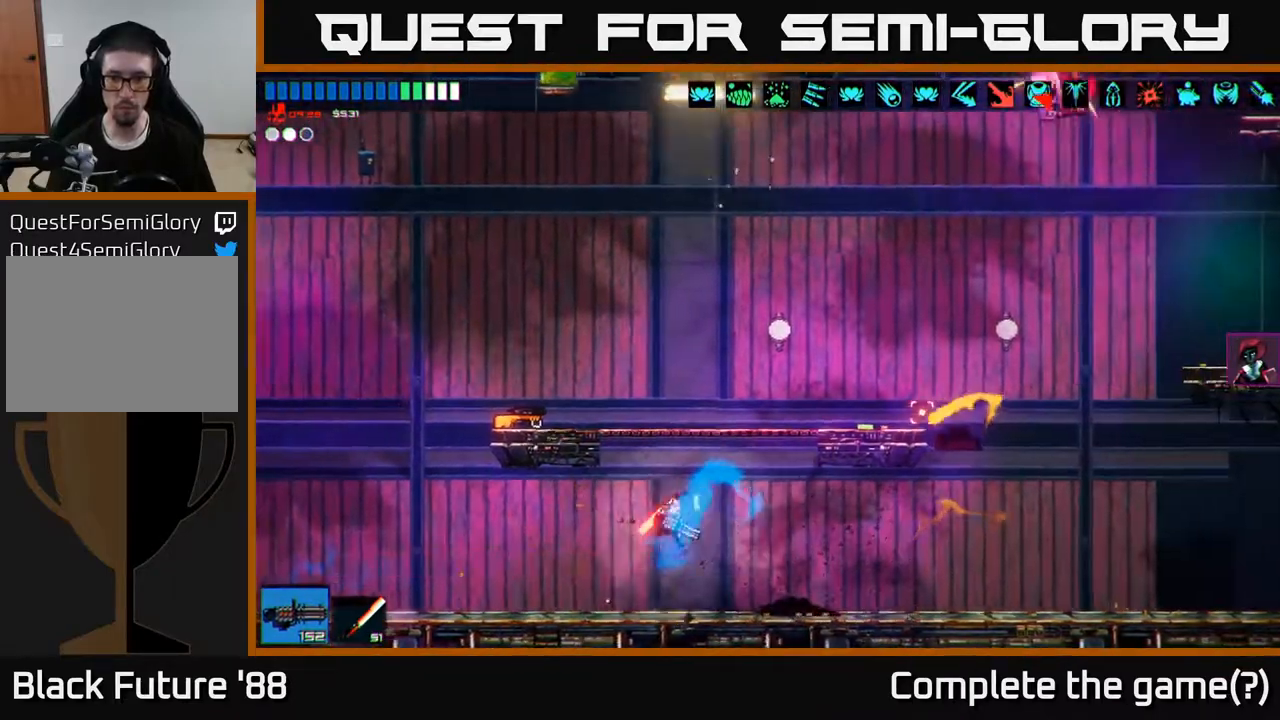
{"buttons": ["A"], "left_stick": "center", "right_stick": "up-right", "events": [[367, "A", "down"]]}
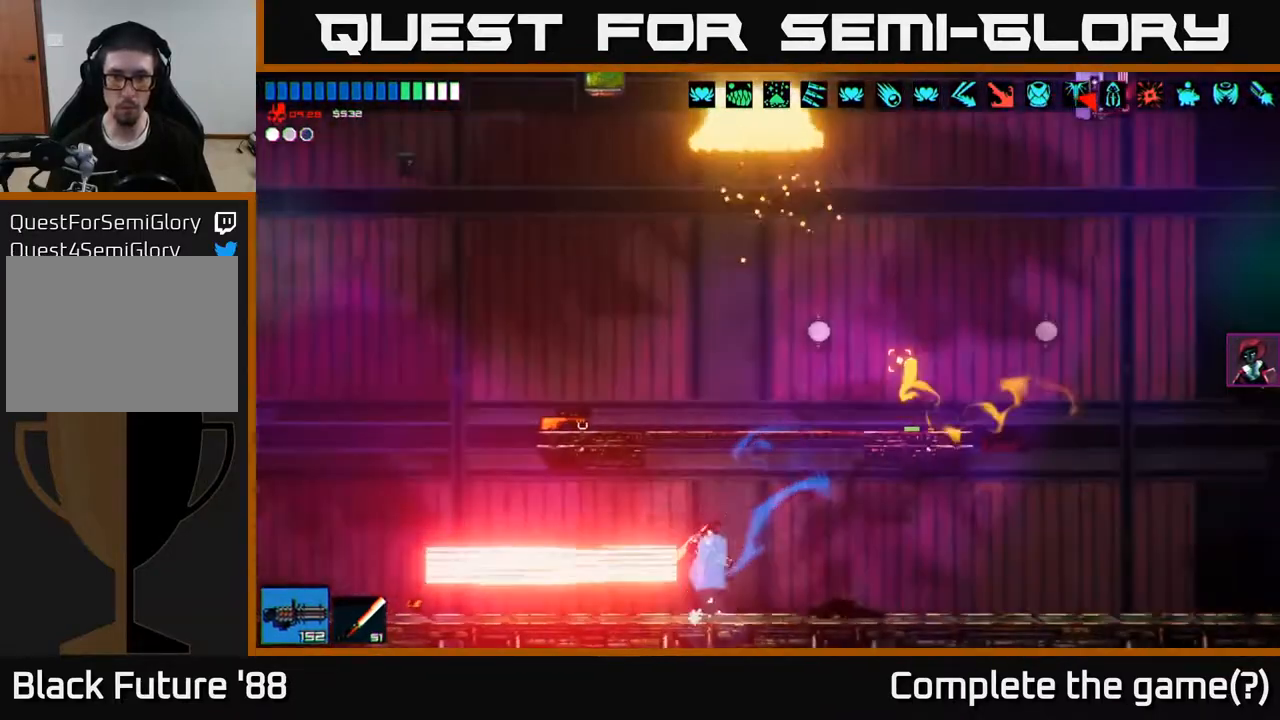
{"buttons": [], "left_stick": "right", "right_stick": "up-right", "events": [[50, "A", "up"], [67, "R2", "down"], [200, "left_stick", "right"], [400, "R2", "up"]]}
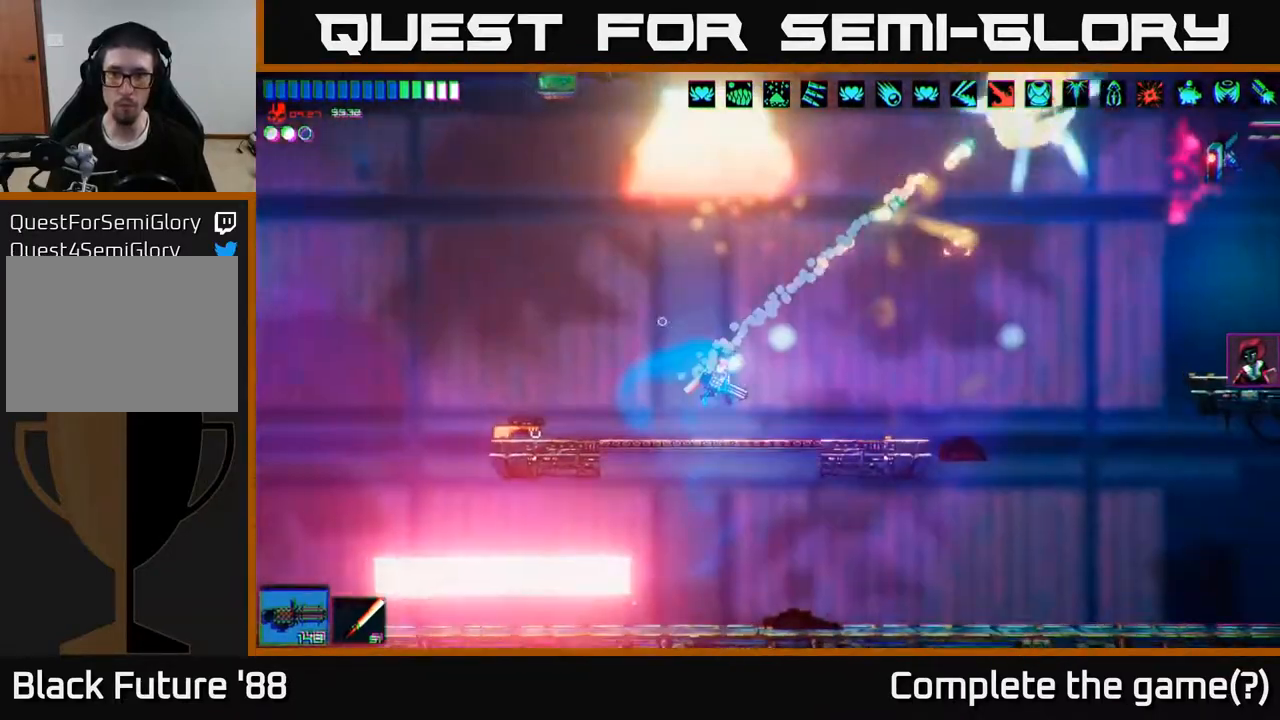
{"buttons": [], "left_stick": "right", "right_stick": "up-right", "events": []}
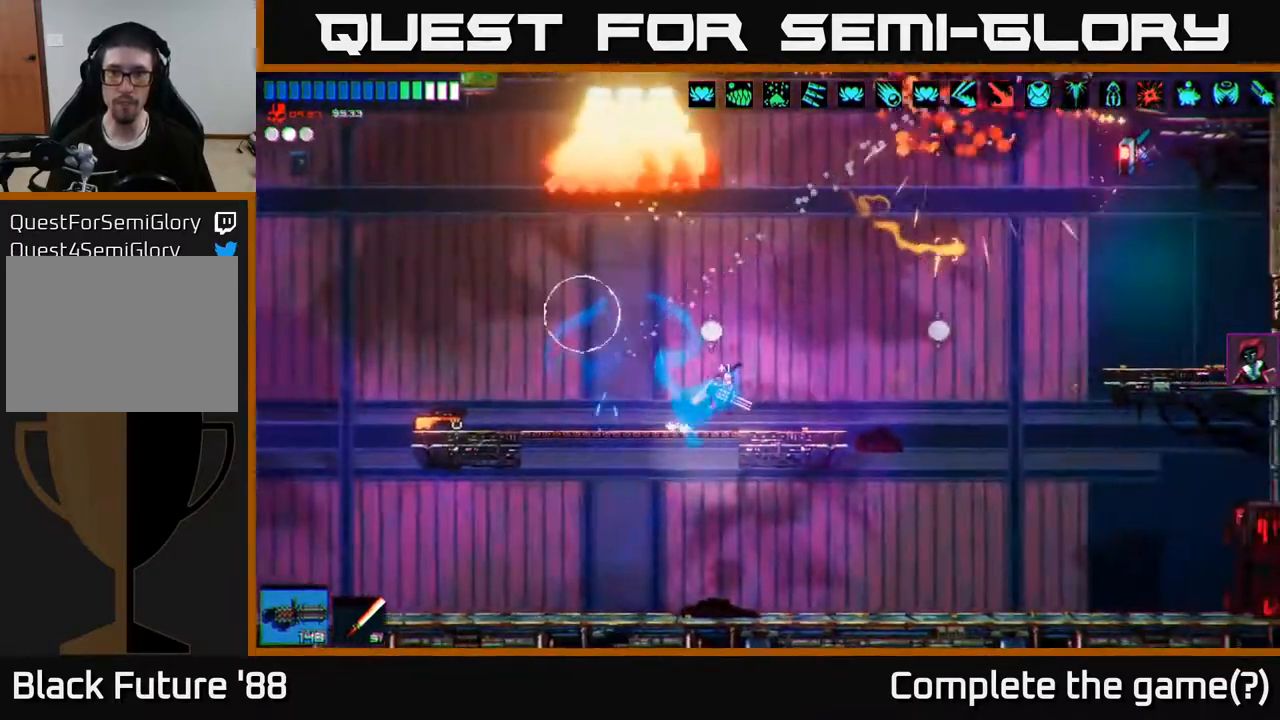
{"buttons": ["A"], "left_stick": "right", "right_stick": "up-right", "events": [[333, "A", "down"]]}
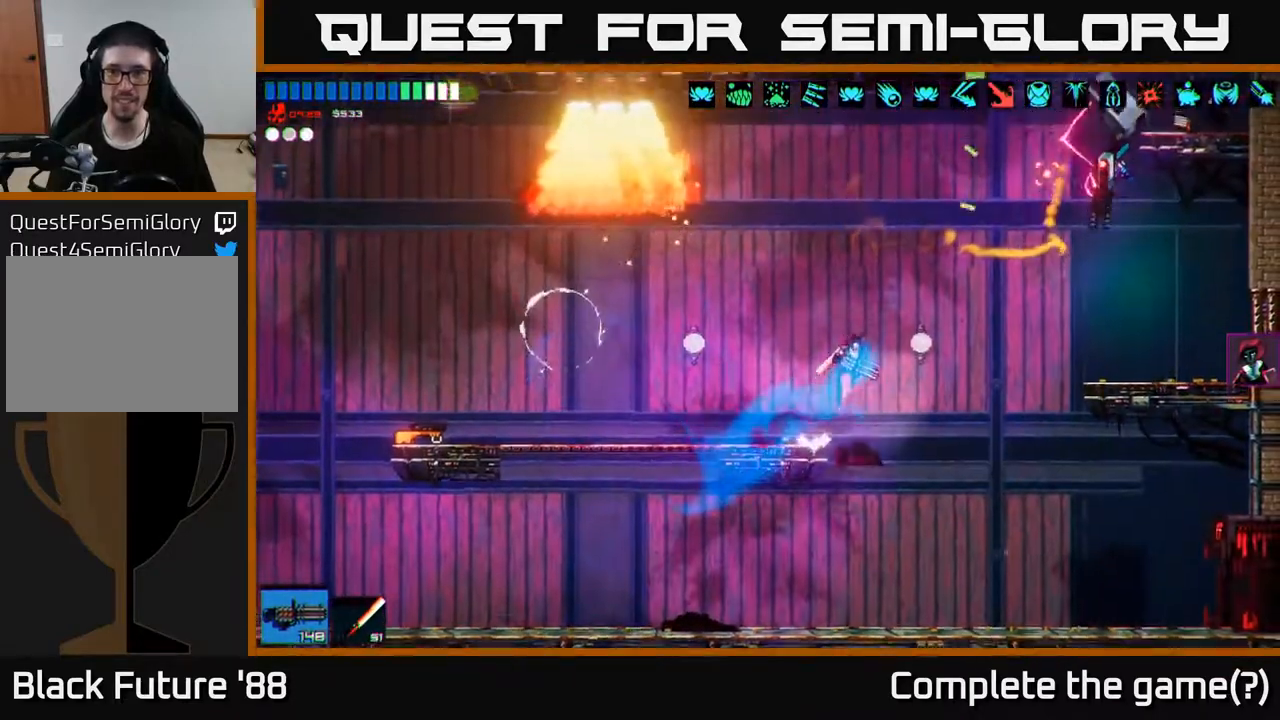
{"buttons": [], "left_stick": "left", "right_stick": "left", "events": [[50, "A", "up"], [100, "right_stick", "left"], [150, "left_stick", "up-right"], [250, "R2", "down"], [417, "left_stick", "left"], [483, "R2", "up"]]}
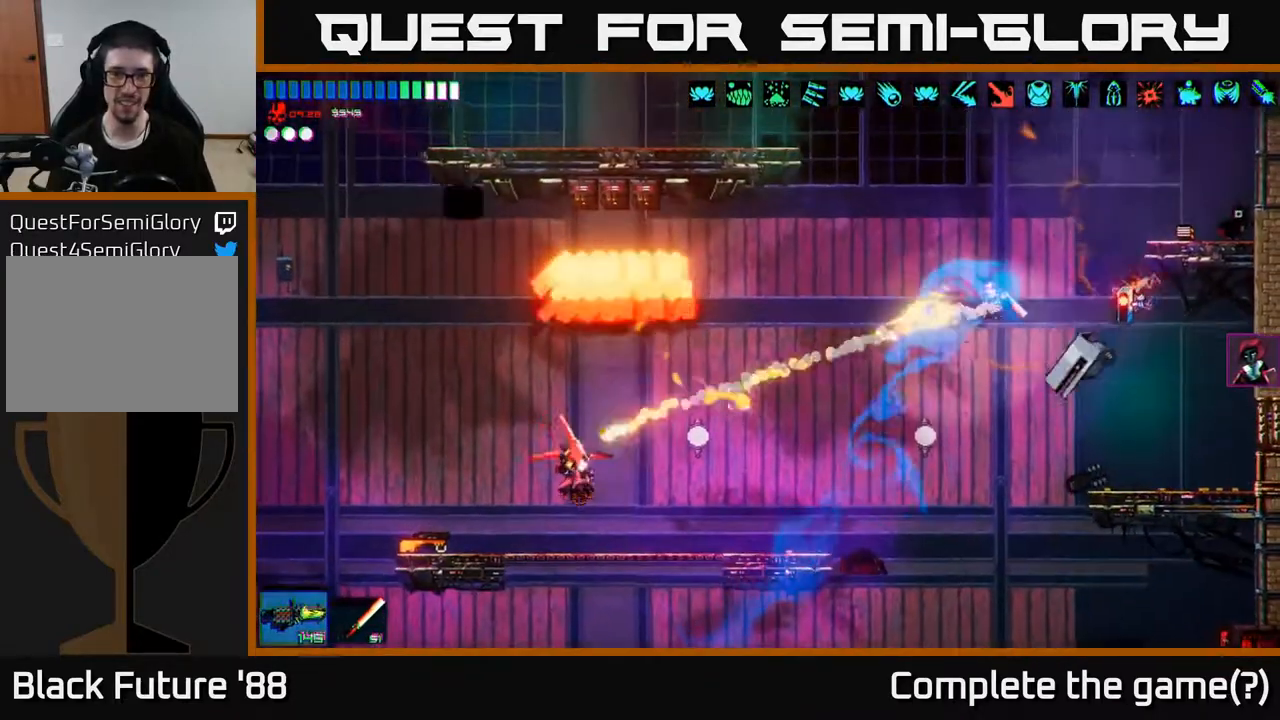
{"buttons": [], "left_stick": "down-left", "right_stick": "up-left", "events": [[250, "left_stick", "down-left"], [417, "right_stick", "up-left"]]}
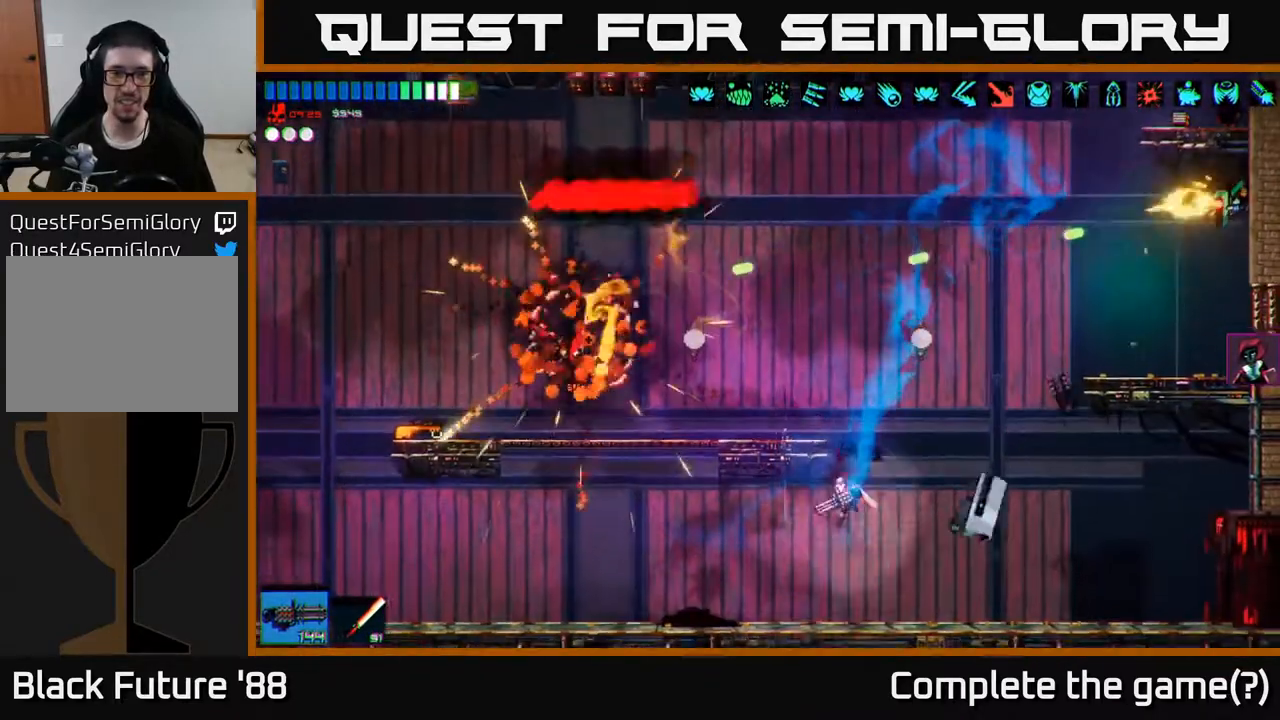
{"buttons": [], "left_stick": "left", "right_stick": "up-left", "events": [[167, "left_stick", "left"], [400, "R2", "down"], [500, "R2", "up"]]}
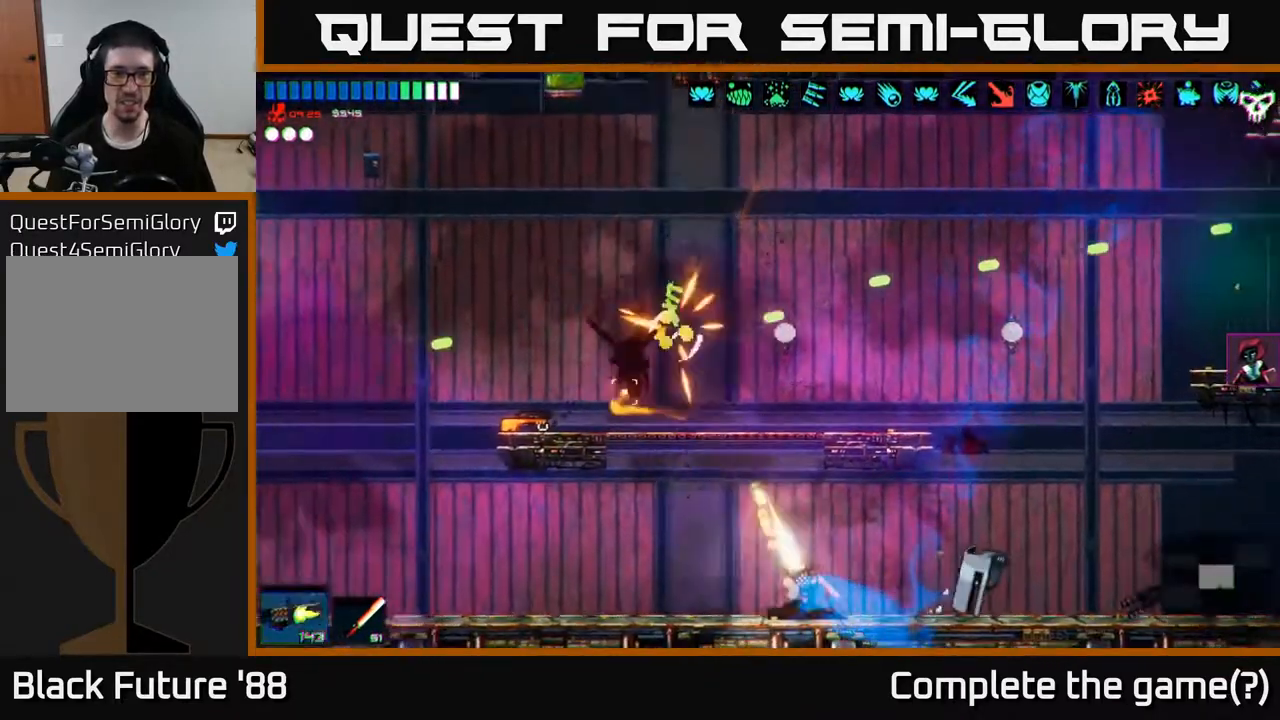
{"buttons": [], "left_stick": "center", "right_stick": "up", "events": [[333, "right_stick", "up"], [500, "left_stick", "center"]]}
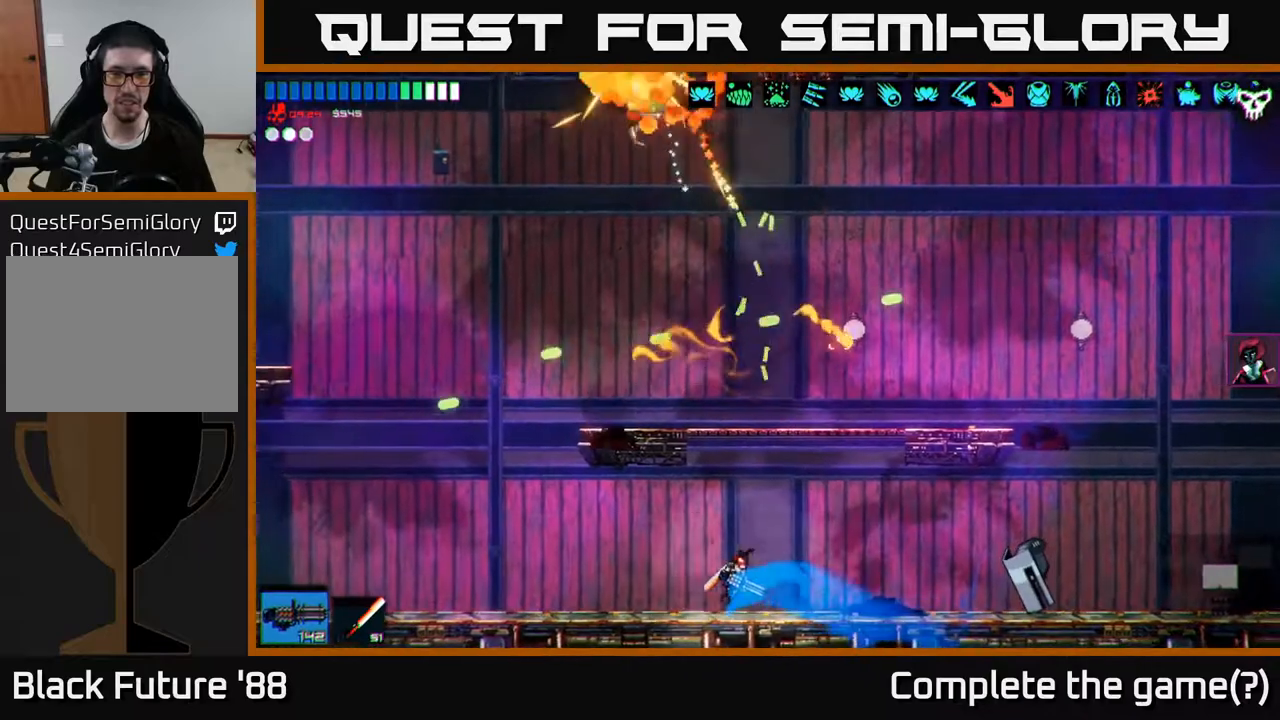
{"buttons": ["A"], "left_stick": "left", "right_stick": "up", "events": [[117, "A", "down"], [267, "left_stick", "right"], [333, "A", "up"], [450, "left_stick", "left"], [500, "A", "down"]]}
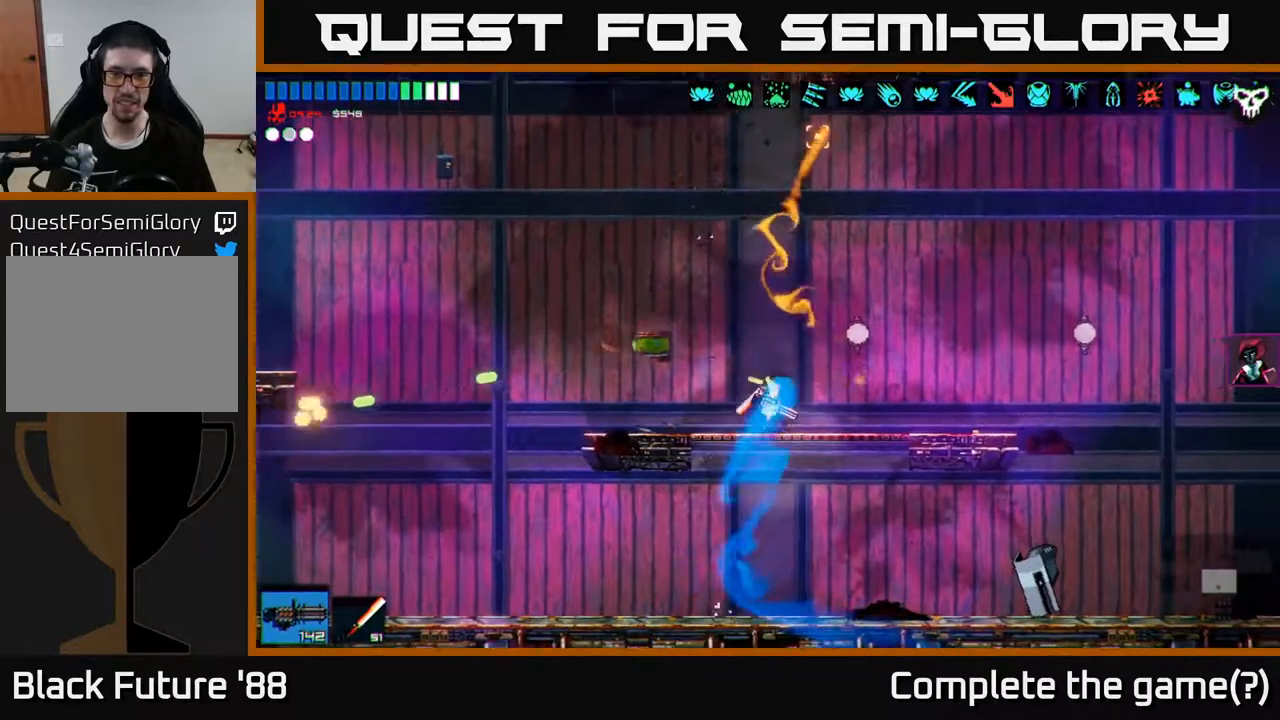
{"buttons": [], "left_stick": "center", "right_stick": "center", "events": [[67, "A", "up"], [100, "right_stick", "up-left"], [283, "left_stick", "center"], [300, "right_stick", "center"]]}
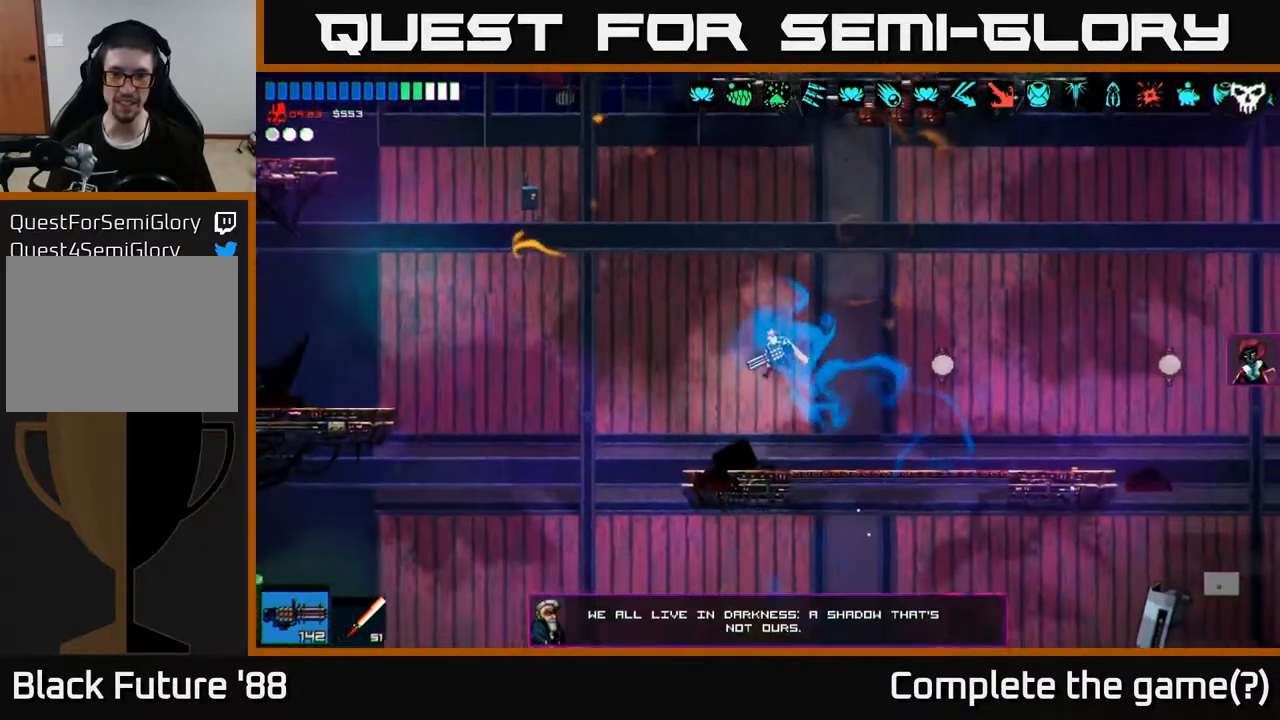
{"buttons": ["A"], "left_stick": "left", "right_stick": "up-left", "events": [[50, "left_stick", "left"], [183, "right_stick", "up-left"], [383, "A", "down"]]}
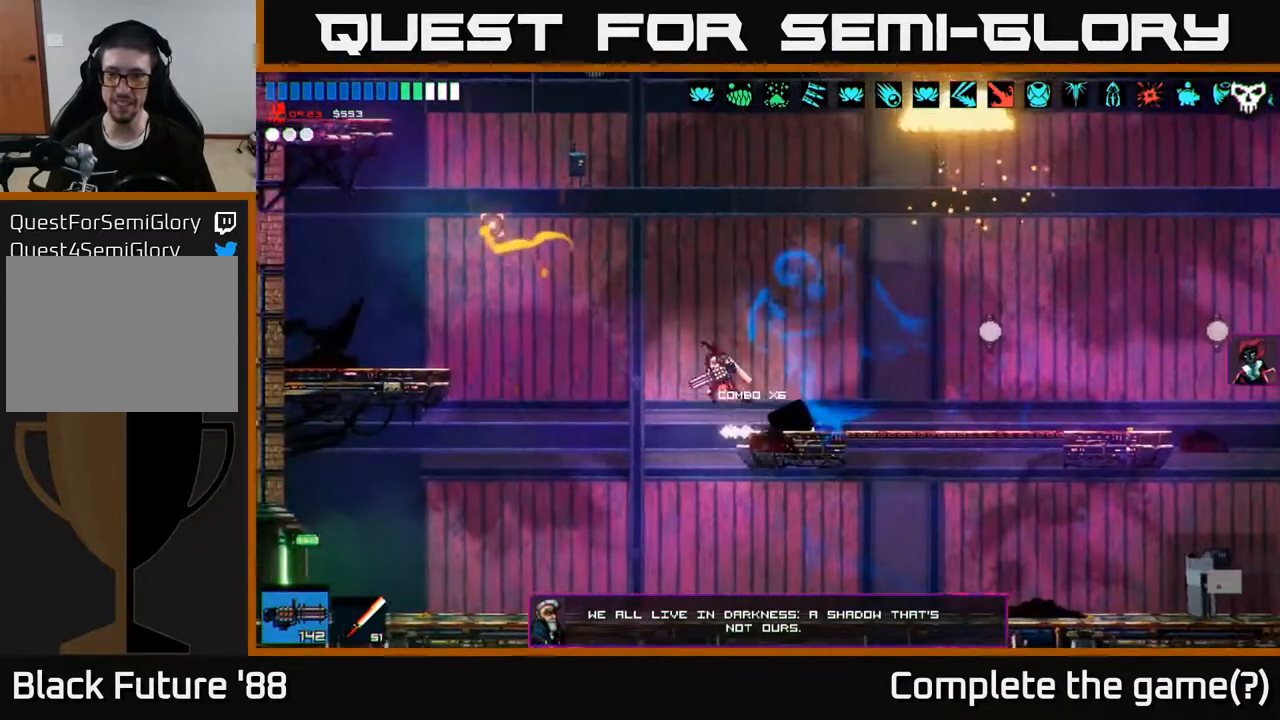
{"buttons": [], "left_stick": "left", "right_stick": "up-left", "events": [[33, "A", "up"]]}
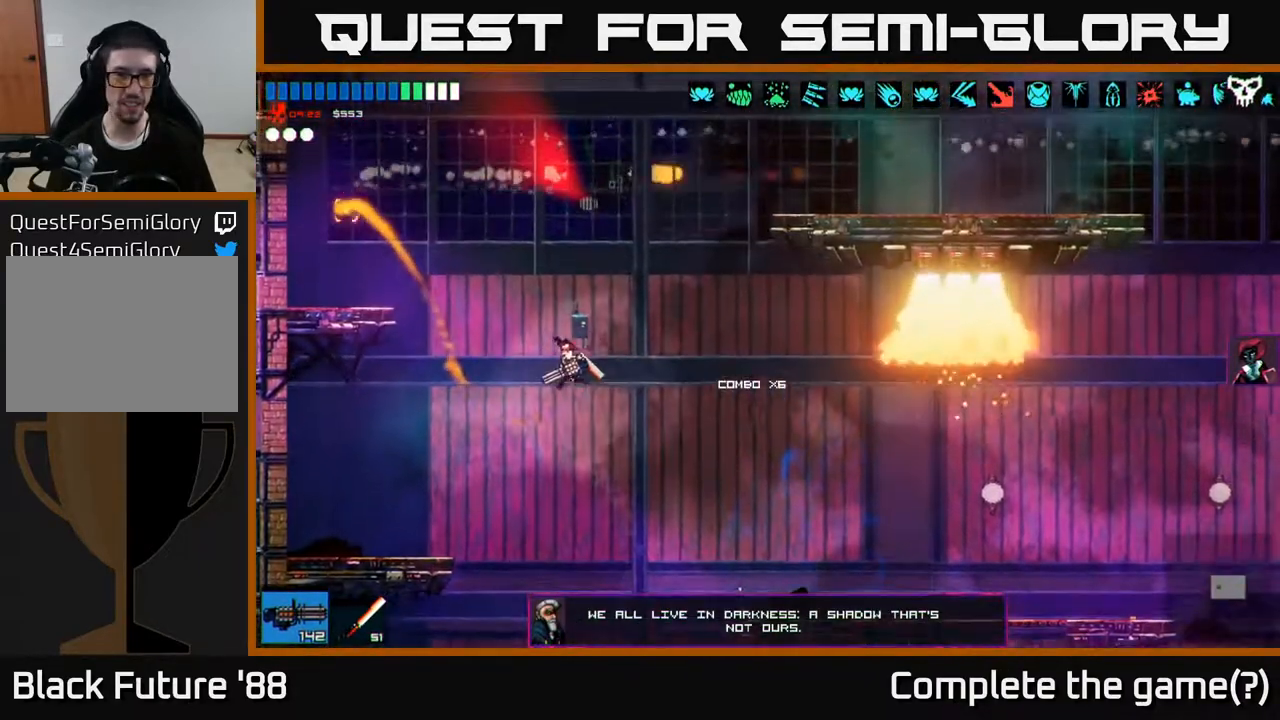
{"buttons": [], "left_stick": "left", "right_stick": "up", "events": [[50, "right_stick", "up"]]}
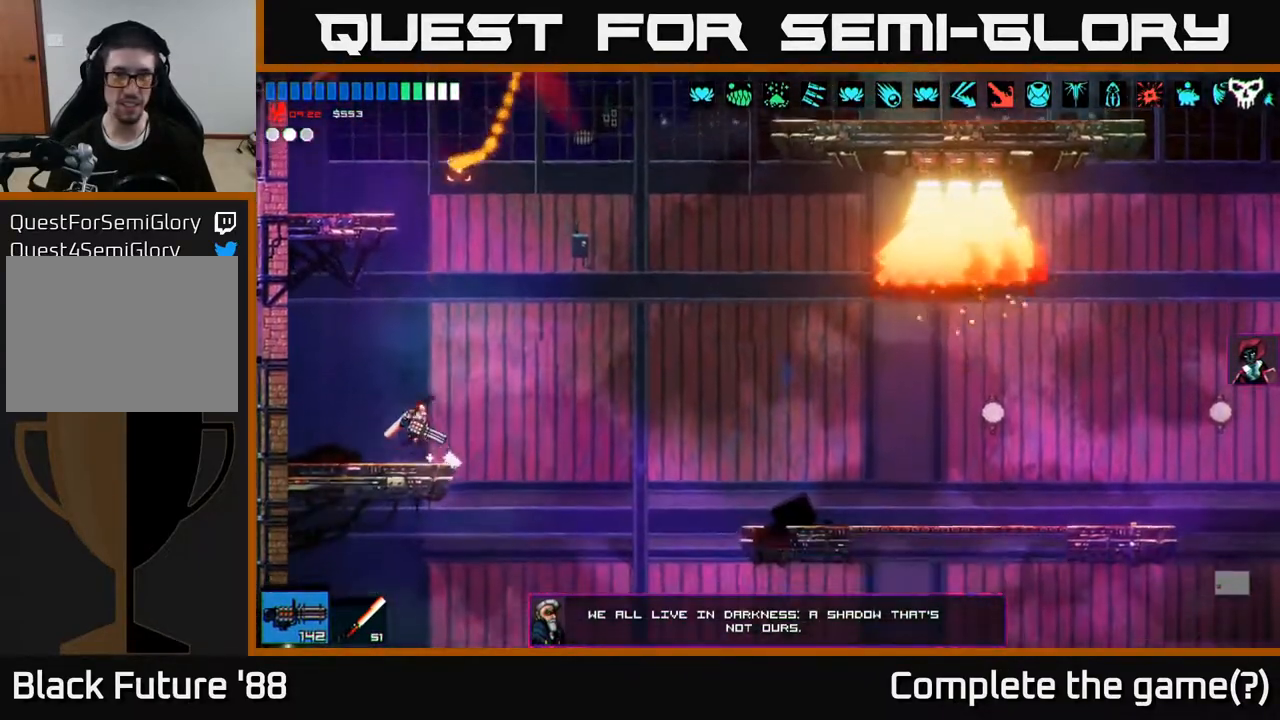
{"buttons": [], "left_stick": "right", "right_stick": "up", "events": [[33, "A", "down"], [33, "left_stick", "right"], [350, "A", "up"]]}
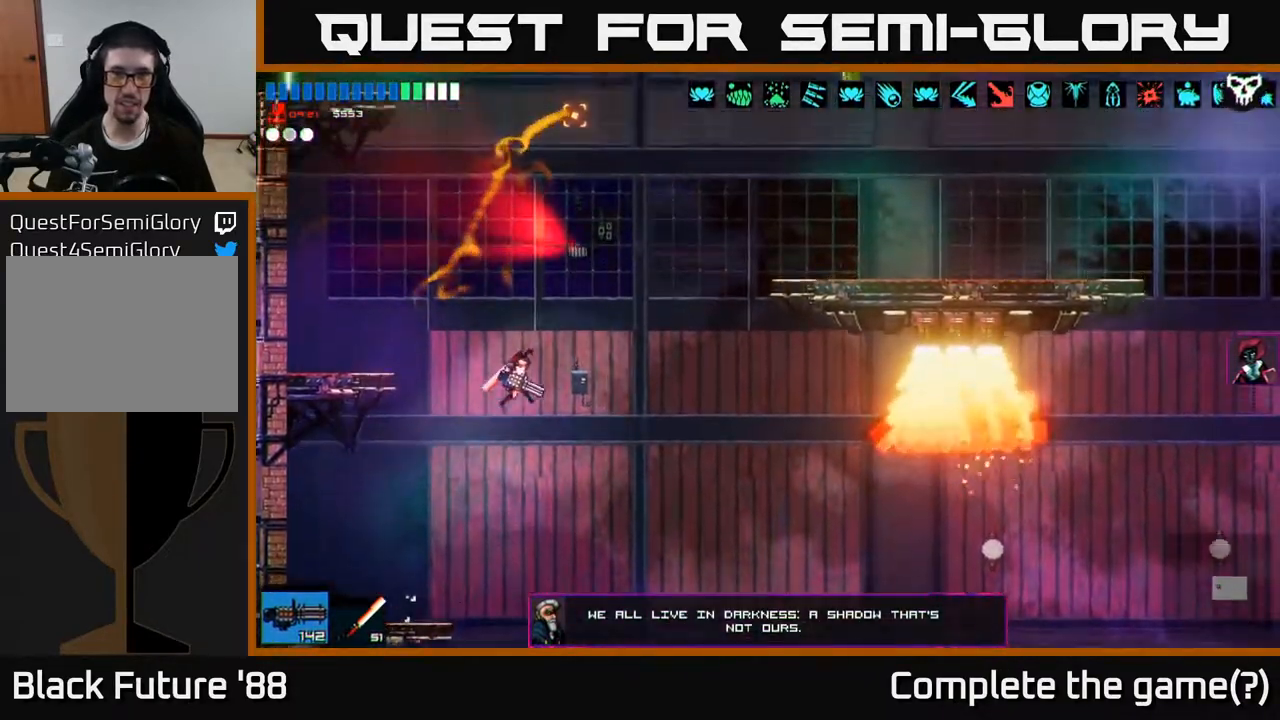
{"buttons": [], "left_stick": "right", "right_stick": "right", "events": [[33, "A", "down"], [33, "left_stick", "up-right"], [167, "A", "up"], [167, "L1", "down"], [283, "left_stick", "right"], [300, "L1", "up"], [317, "right_stick", "up-right"], [350, "L1", "down"], [450, "right_stick", "right"], [483, "L1", "up"]]}
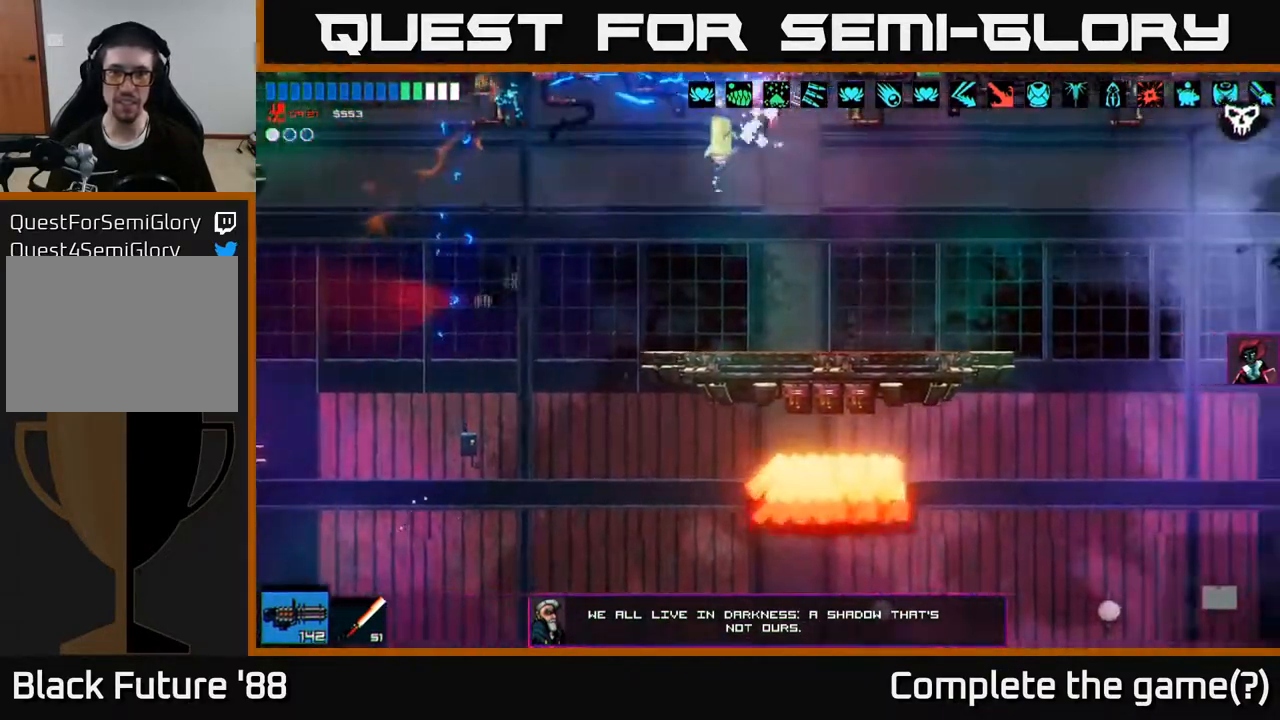
{"buttons": [], "left_stick": "right", "right_stick": "right", "events": [[267, "left_stick", "up-right"], [367, "left_stick", "right"]]}
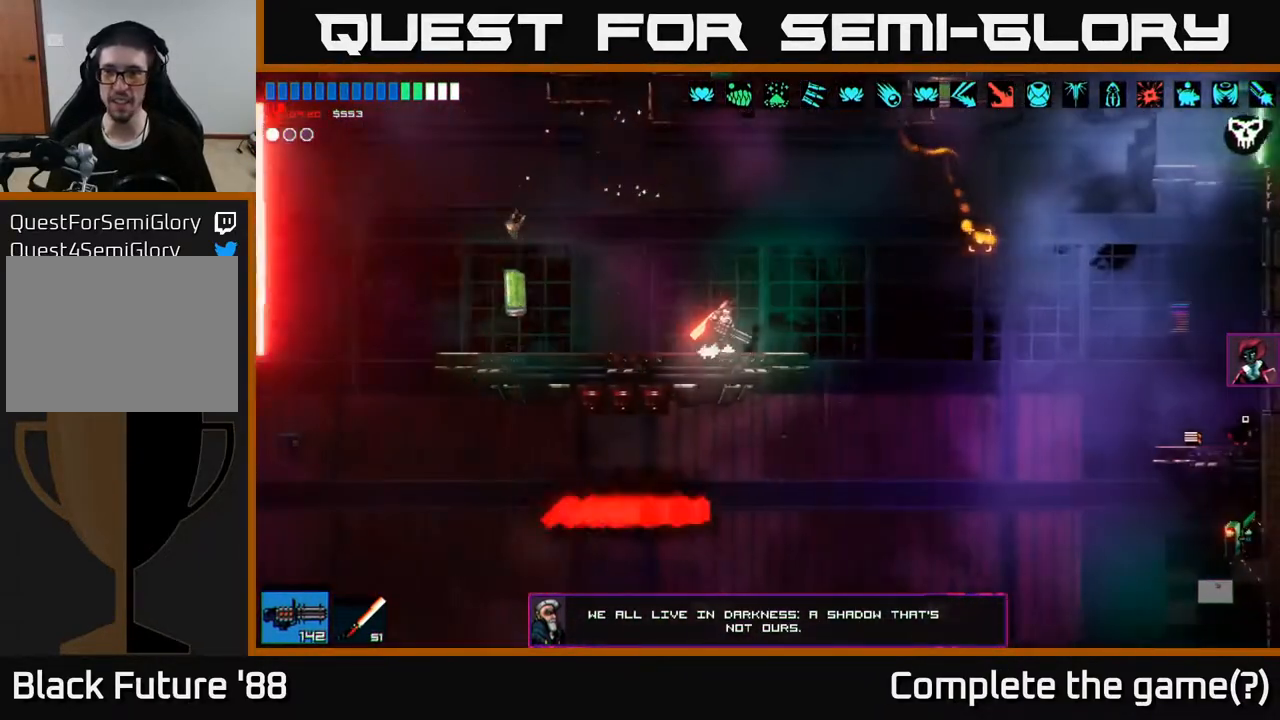
{"buttons": [], "left_stick": "right", "right_stick": "right", "events": [[233, "A", "down"], [433, "A", "up"]]}
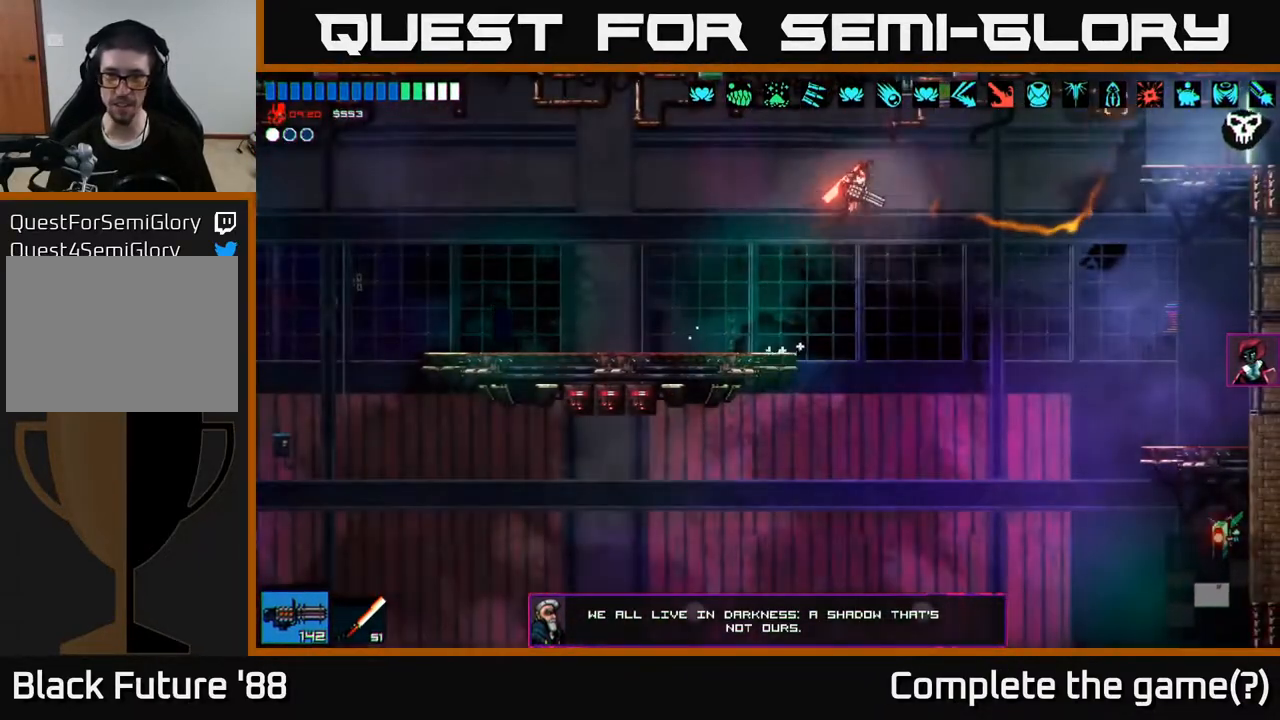
{"buttons": ["L1"], "left_stick": "right", "right_stick": "right", "events": [[367, "A", "down"], [417, "L1", "down"], [500, "A", "up"]]}
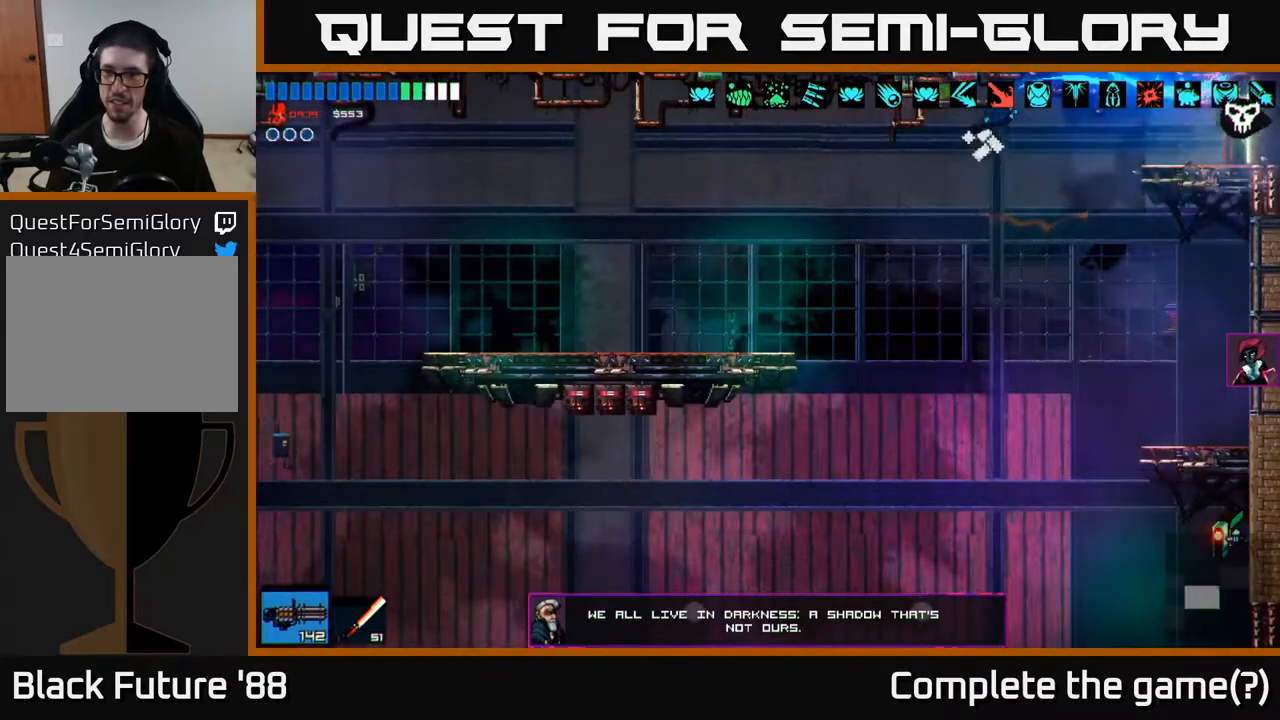
{"buttons": [], "left_stick": "right", "right_stick": "down", "events": [[50, "L1", "up"], [317, "right_stick", "up-right"], [500, "right_stick", "down"]]}